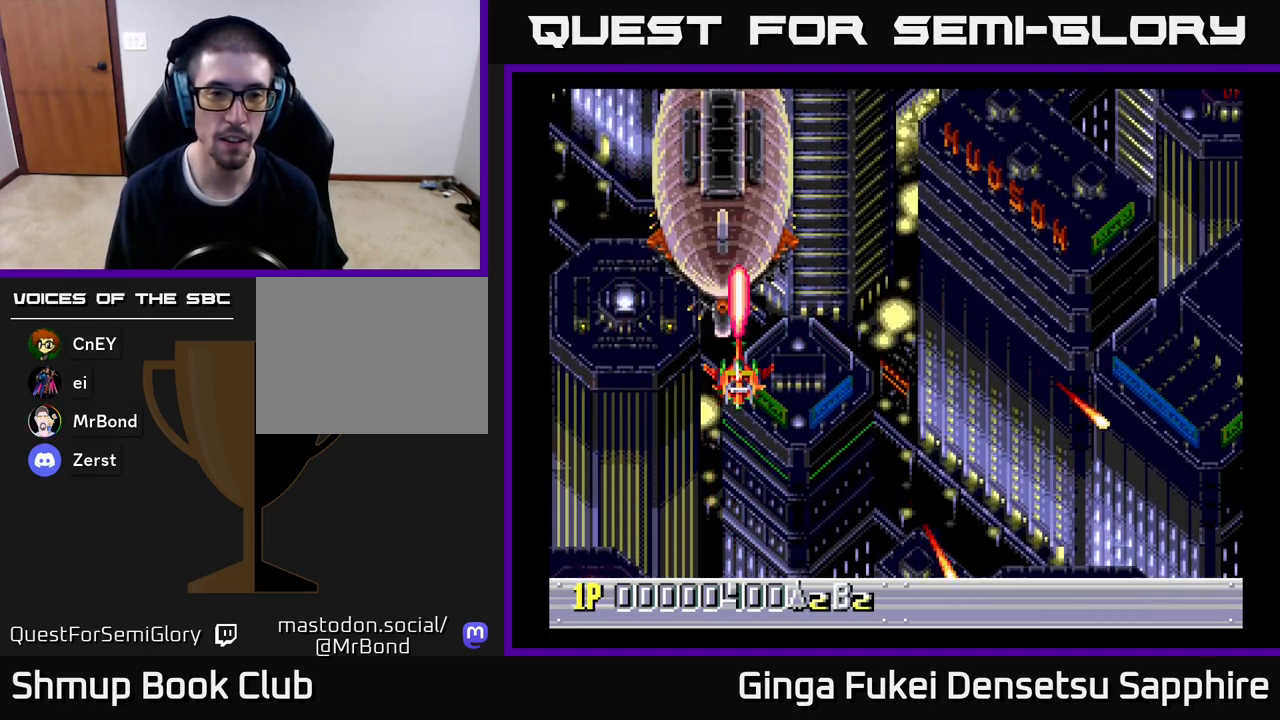
Gameplay with a controller (Xbox layout); each line is a JSON object with the inputs held at the frame after it. "events" lists button and stick changes between this image and that frame as [ms after this image, input, new state], when the widget could be followed in between. Not read: right_stick.
{"buttons": ["A"], "left_stick": "center", "events": []}
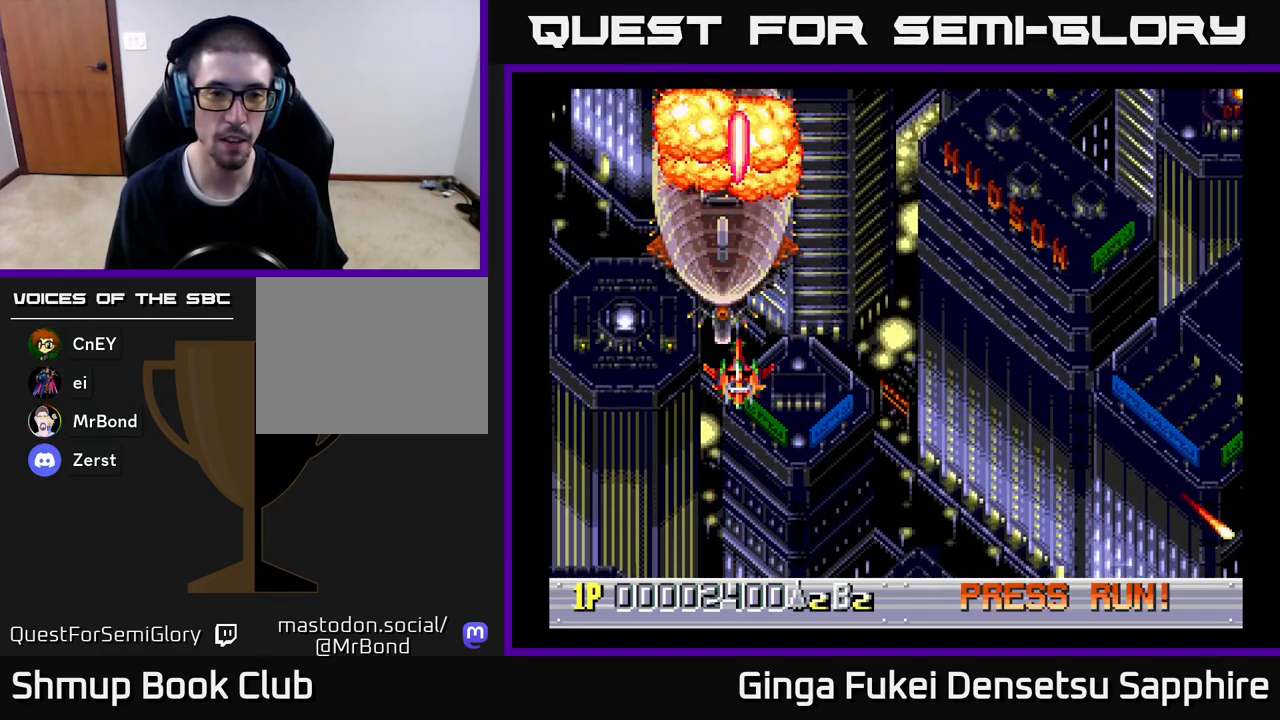
{"buttons": ["DPAD_RIGHT"], "left_stick": "center", "events": [[150, "DPAD_DOWN", "down"], [283, "DPAD_RIGHT", "down"], [333, "DPAD_DOWN", "up"], [417, "A", "up"]]}
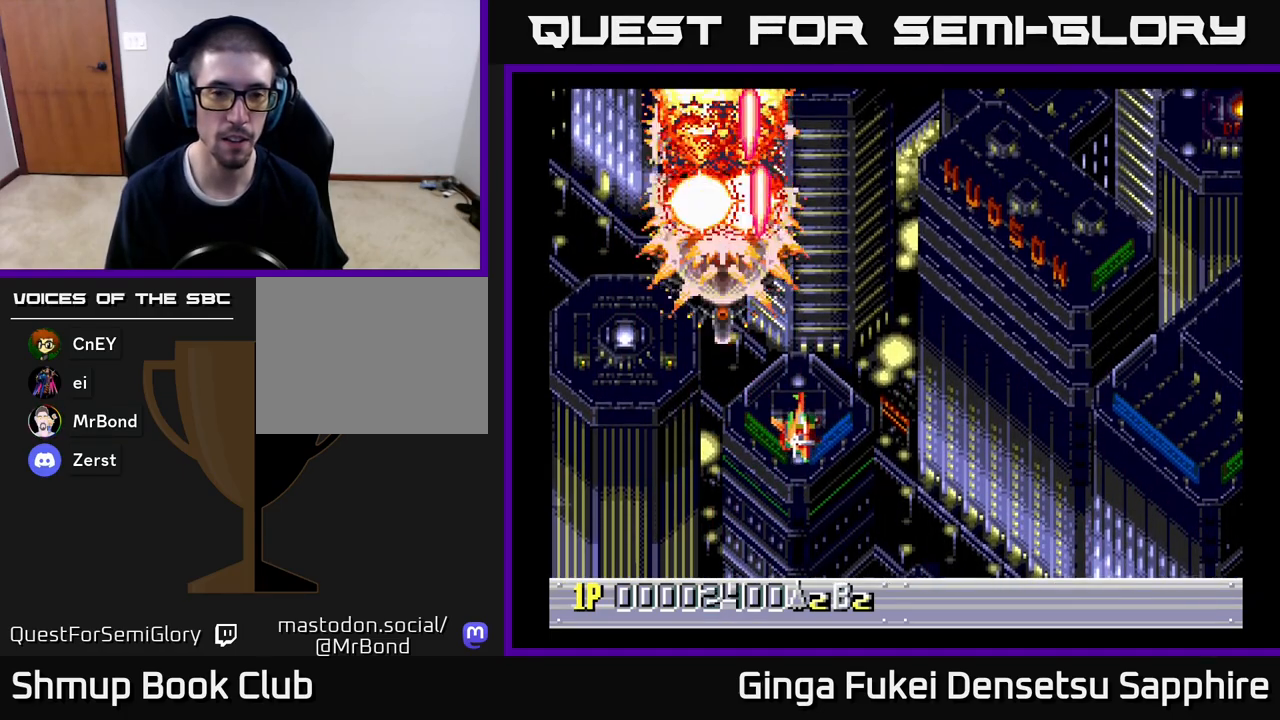
{"buttons": ["A", "DPAD_RIGHT"], "left_stick": "center", "events": [[417, "A", "down"]]}
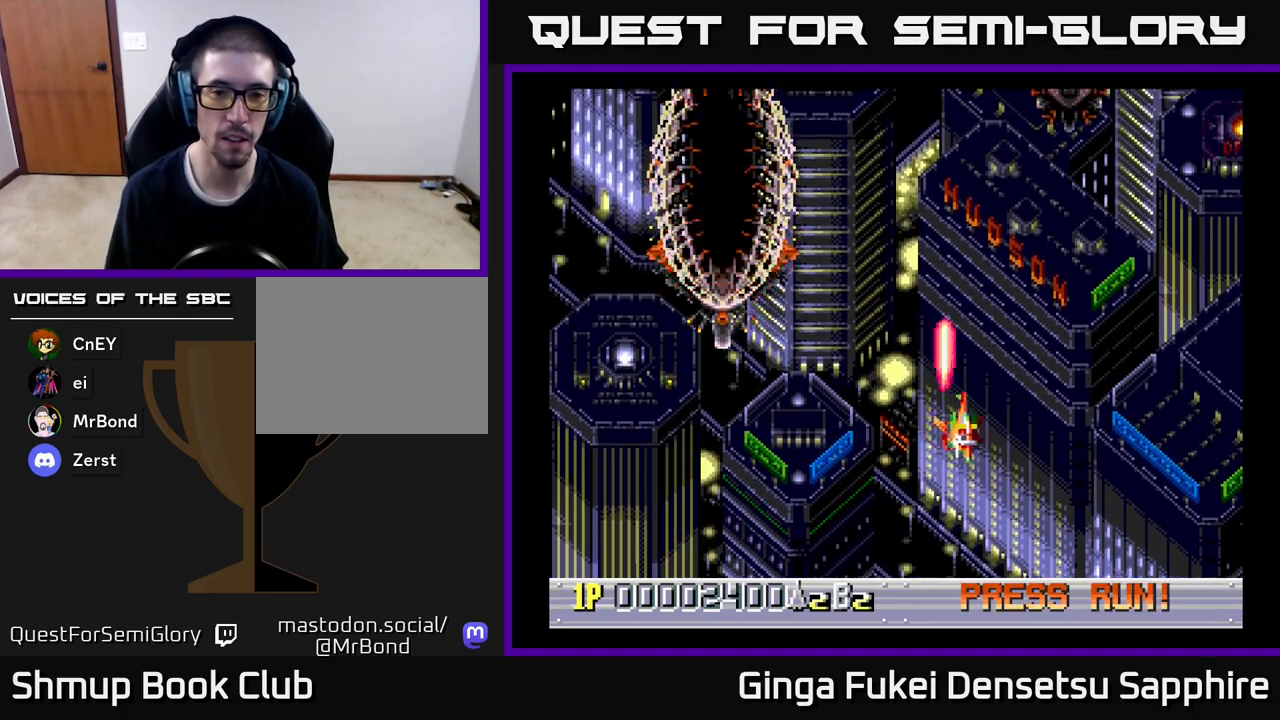
{"buttons": ["A", "DPAD_LEFT"], "left_stick": "center", "events": [[433, "DPAD_UP", "down"], [467, "DPAD_RIGHT", "up"], [500, "DPAD_LEFT", "down"], [500, "DPAD_UP", "up"]]}
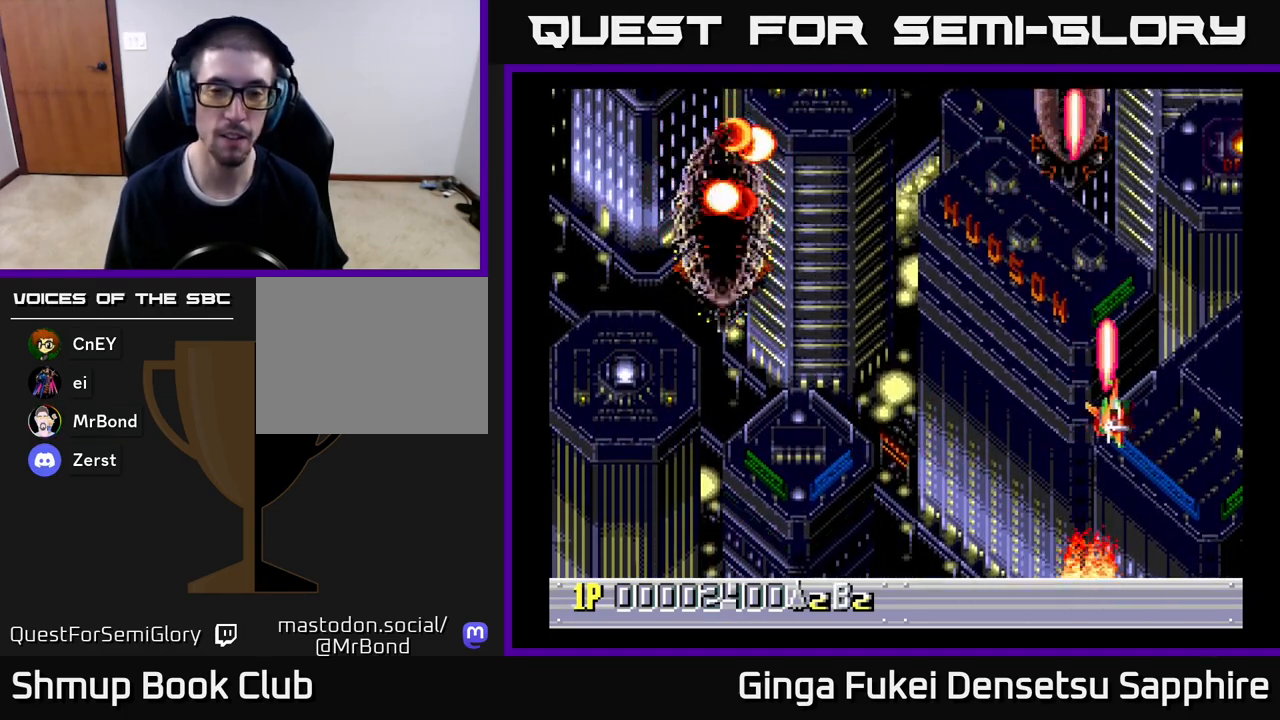
{"buttons": ["A"], "left_stick": "center", "events": [[150, "X", "down"], [267, "X", "up"], [367, "DPAD_LEFT", "up"]]}
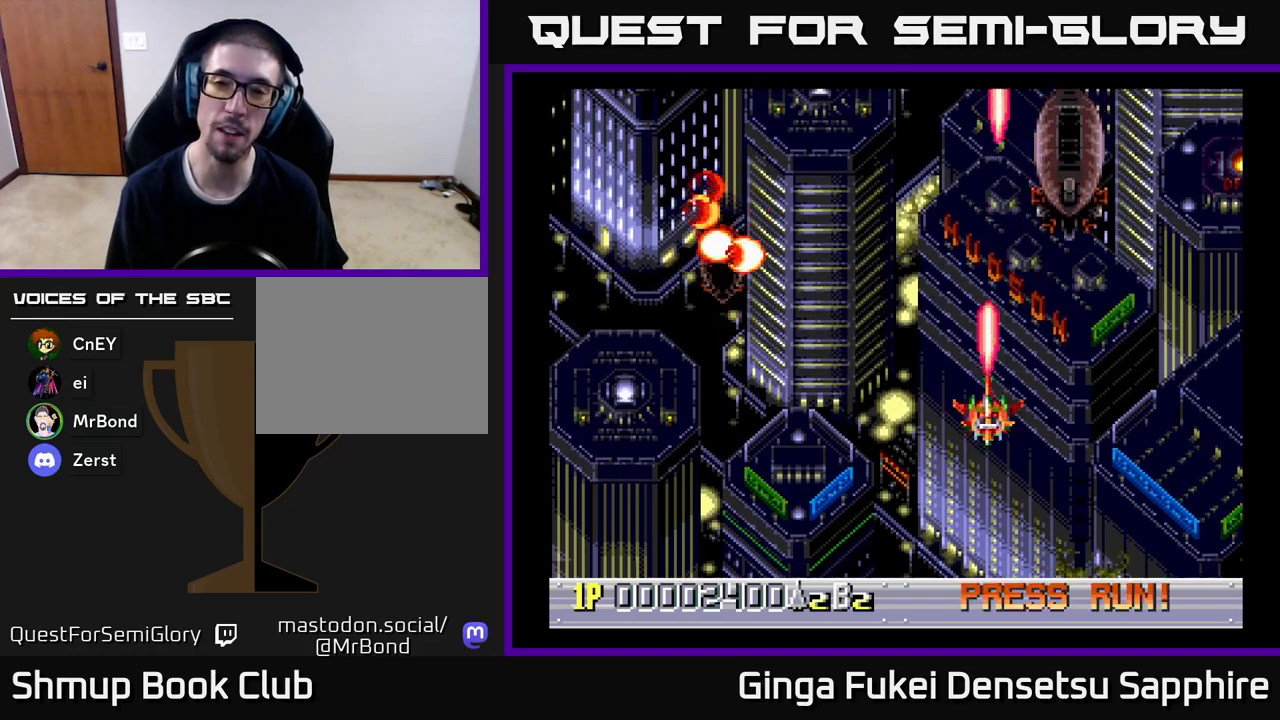
{"buttons": ["A", "DPAD_LEFT"], "left_stick": "center", "events": [[17, "DPAD_RIGHT", "down"], [350, "DPAD_RIGHT", "up"], [350, "DPAD_UP", "down"], [400, "DPAD_LEFT", "down"], [417, "DPAD_UP", "up"]]}
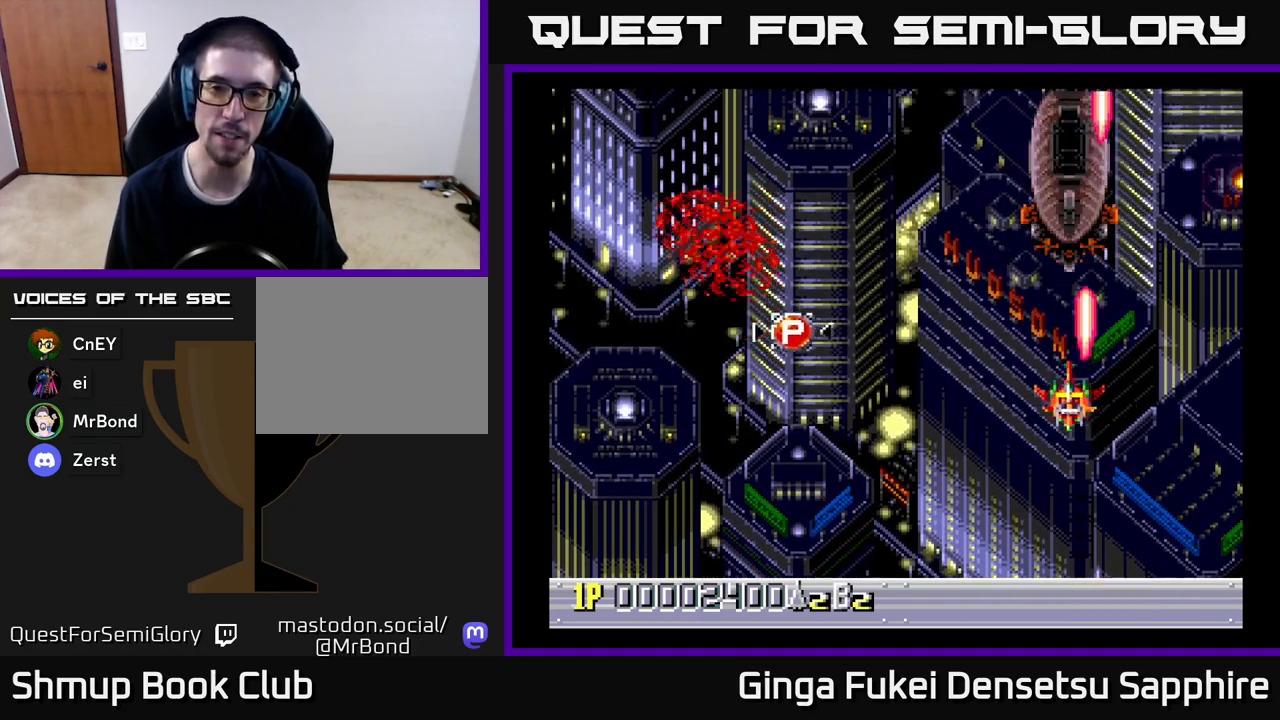
{"buttons": ["A"], "left_stick": "center", "events": [[117, "DPAD_LEFT", "up"]]}
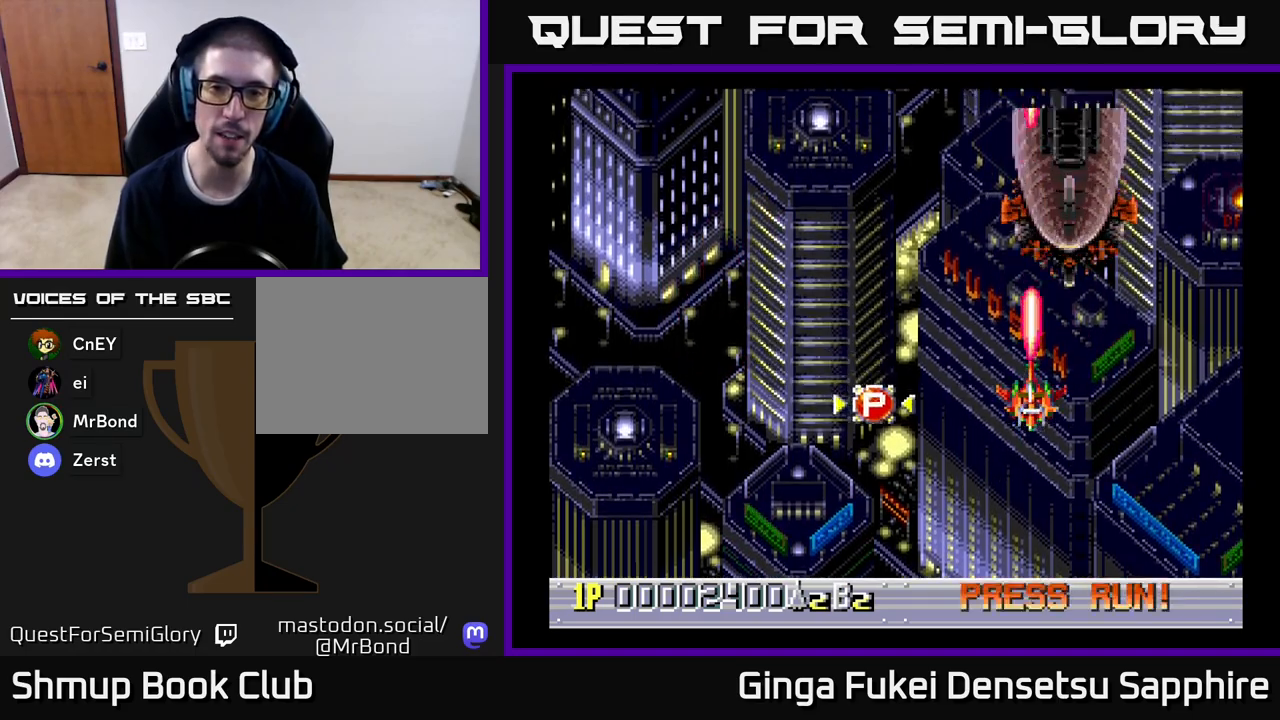
{"buttons": ["A", "DPAD_RIGHT"], "left_stick": "center", "events": [[317, "DPAD_RIGHT", "down"]]}
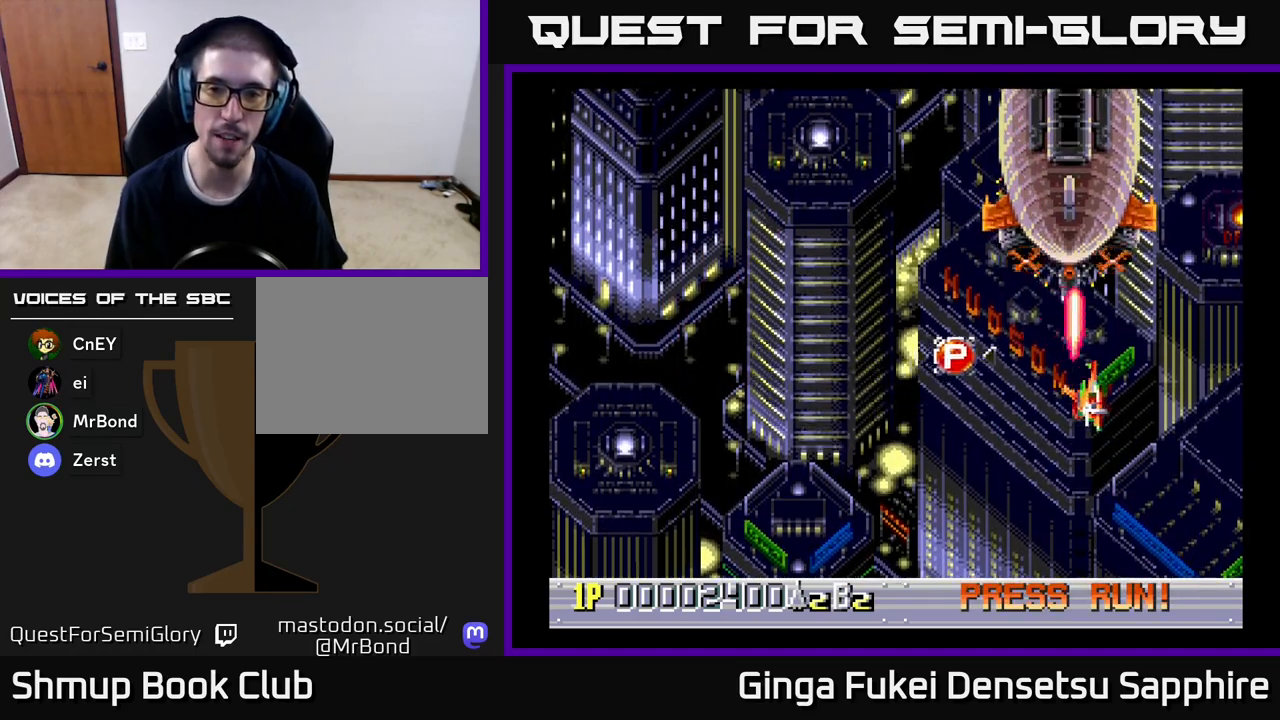
{"buttons": ["A", "DPAD_LEFT"], "left_stick": "center", "events": [[167, "DPAD_DOWN", "down"], [217, "DPAD_RIGHT", "up"], [233, "DPAD_LEFT", "down"], [433, "DPAD_DOWN", "up"]]}
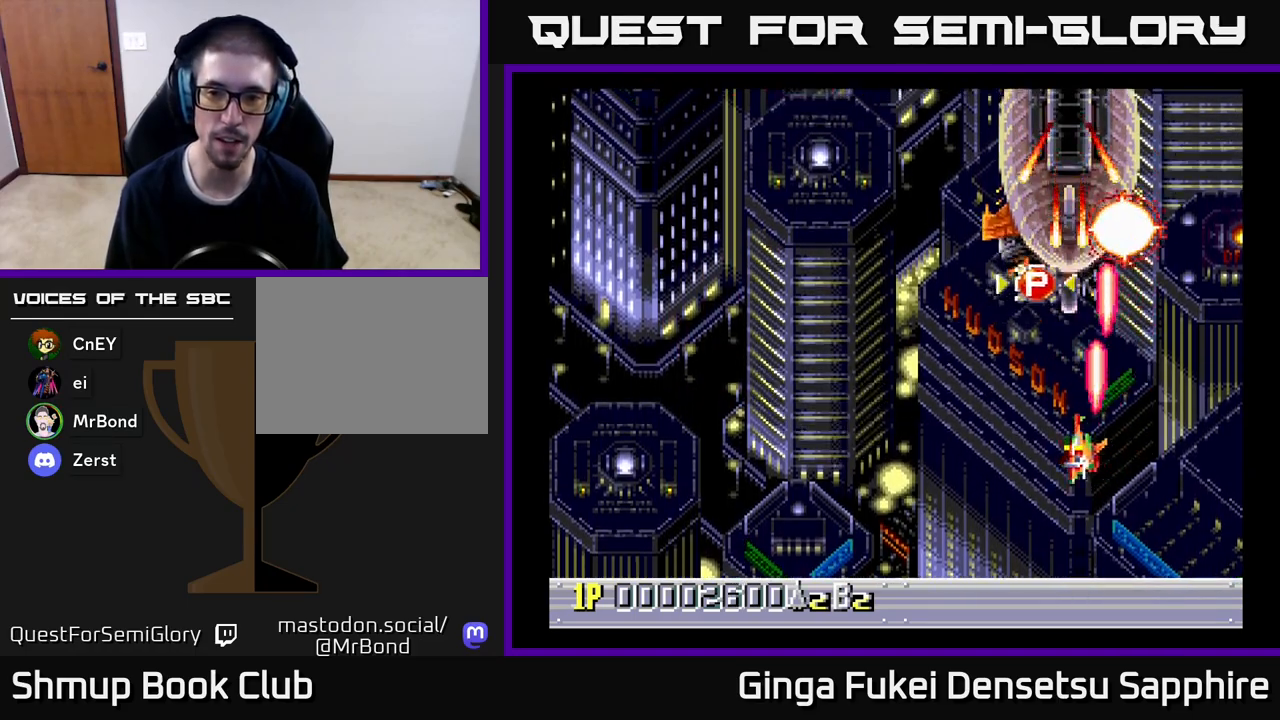
{"buttons": ["A", "DPAD_DOWN", "DPAD_RIGHT"], "left_stick": "center", "events": [[200, "DPAD_DOWN", "down"], [200, "DPAD_LEFT", "up"], [217, "DPAD_RIGHT", "down"], [233, "DPAD_DOWN", "up"], [283, "DPAD_DOWN", "down"]]}
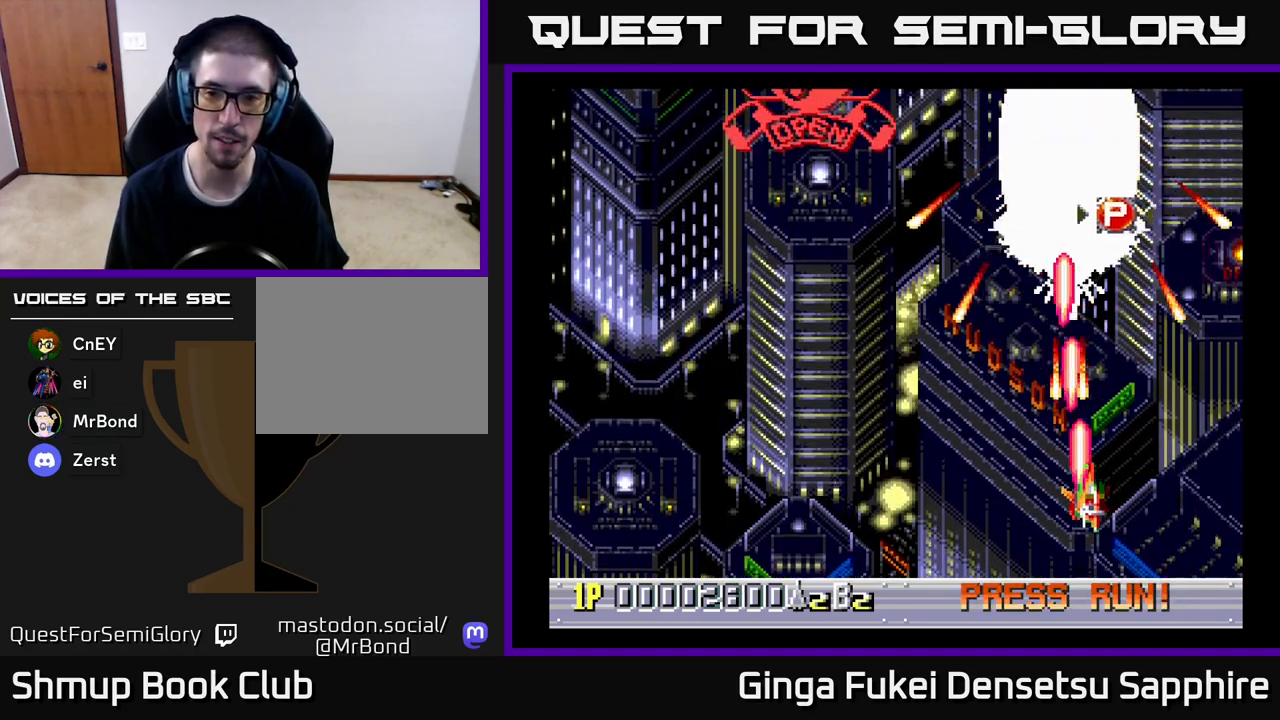
{"buttons": ["A", "DPAD_UP", "DPAD_LEFT"], "left_stick": "center", "events": [[17, "DPAD_DOWN", "up"], [100, "DPAD_UP", "down"], [183, "DPAD_RIGHT", "up"], [317, "DPAD_LEFT", "down"]]}
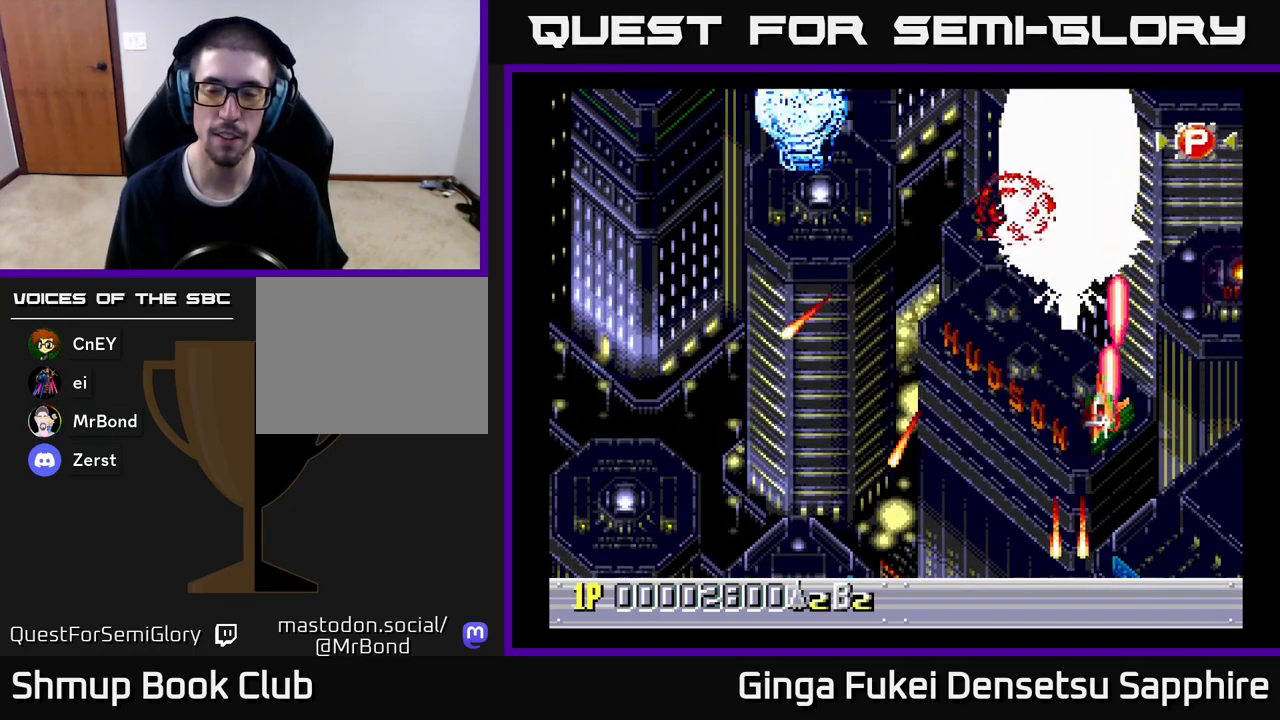
{"buttons": ["A"], "left_stick": "center", "events": [[33, "DPAD_LEFT", "up"], [133, "DPAD_UP", "up"]]}
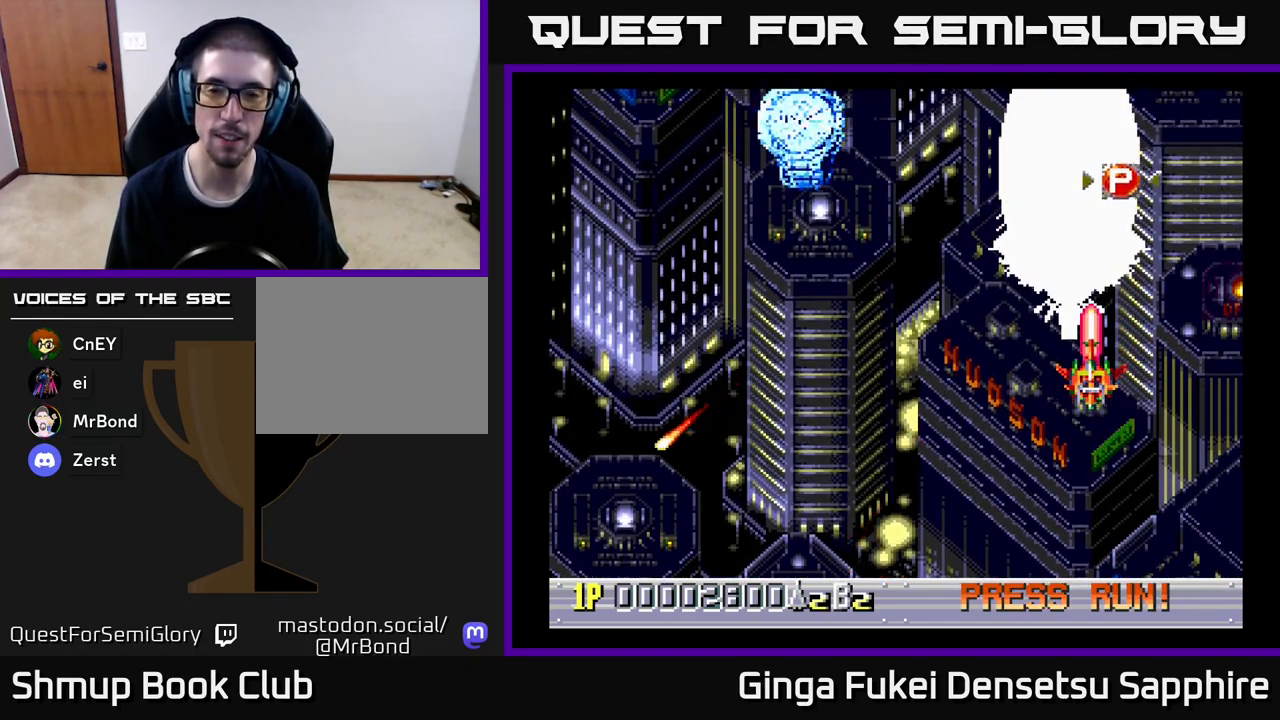
{"buttons": ["A", "DPAD_DOWN"], "left_stick": "center", "events": [[450, "DPAD_DOWN", "down"]]}
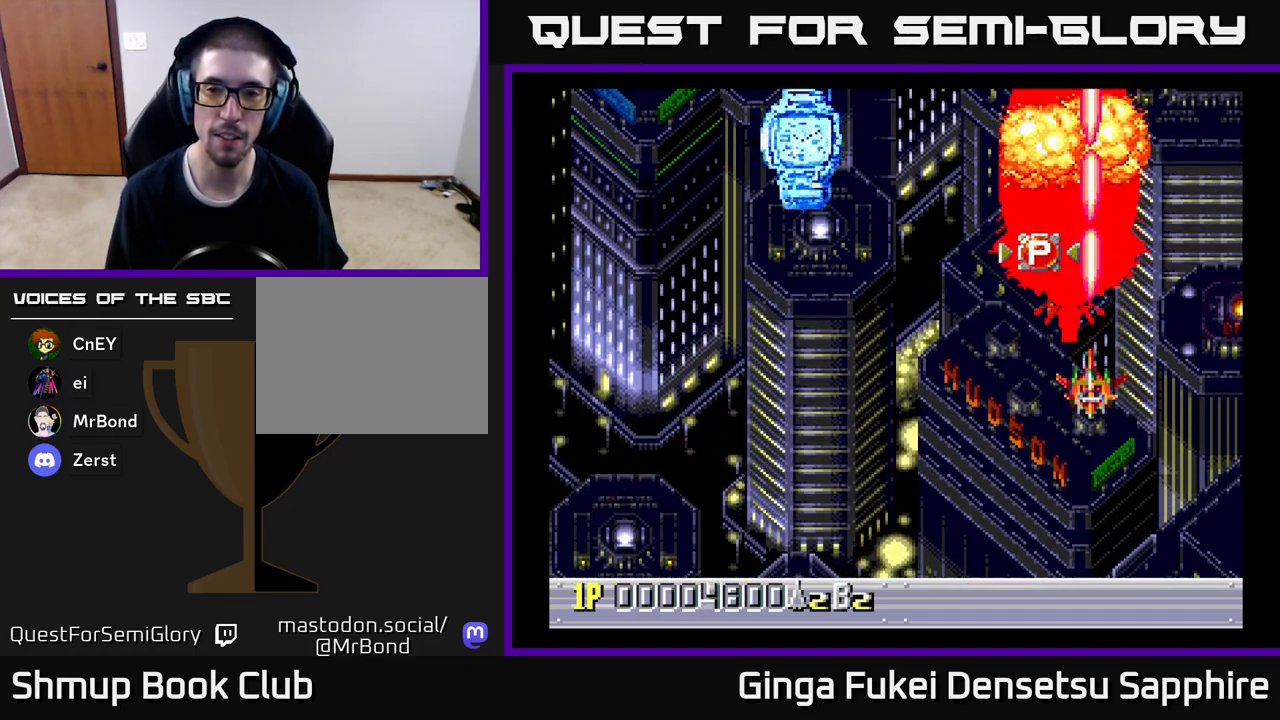
{"buttons": ["DPAD_LEFT"], "left_stick": "center", "events": [[150, "DPAD_LEFT", "down"], [183, "DPAD_DOWN", "up"], [200, "A", "up"]]}
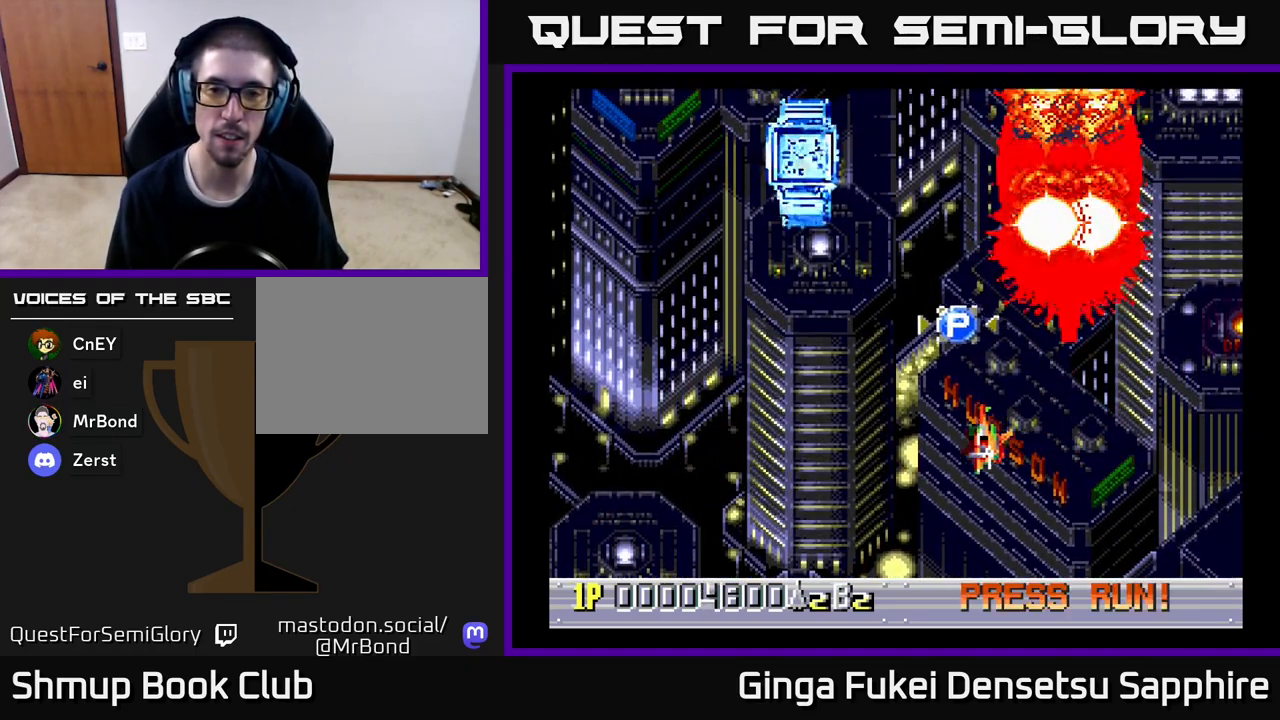
{"buttons": ["DPAD_UP", "DPAD_RIGHT"], "left_stick": "center", "events": [[183, "DPAD_UP", "down"], [233, "DPAD_LEFT", "up"], [417, "DPAD_RIGHT", "down"]]}
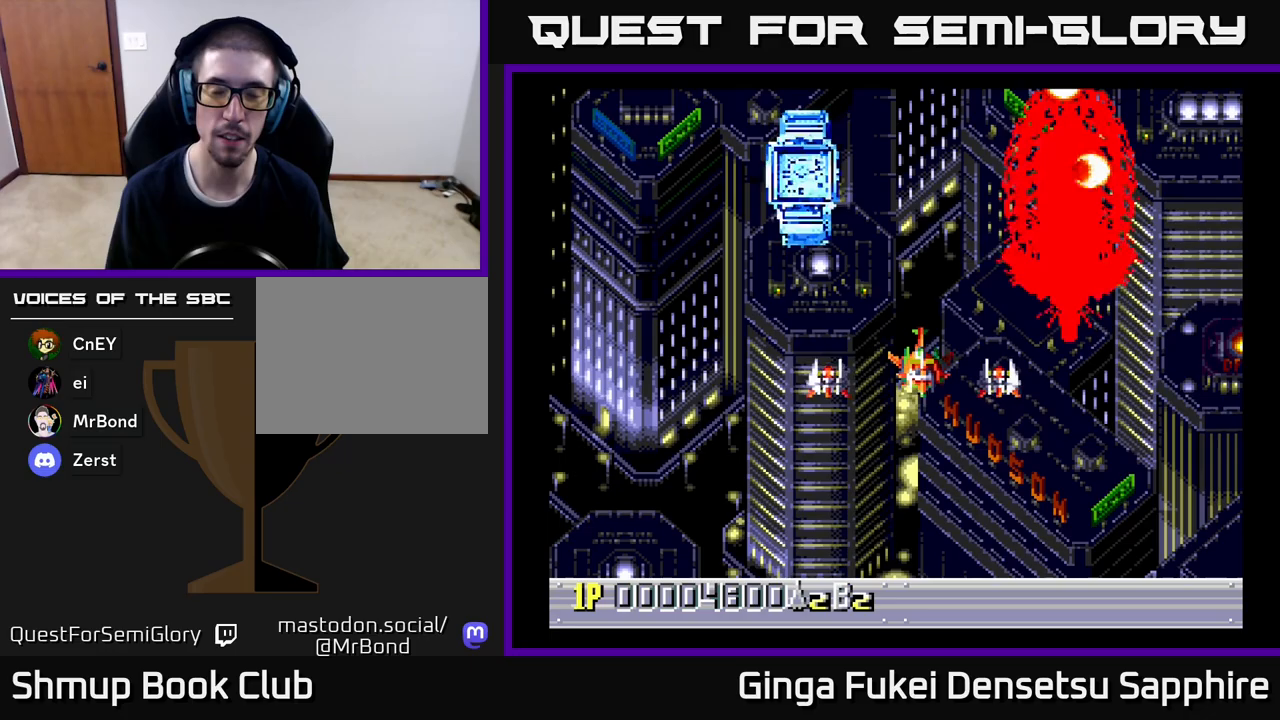
{"buttons": ["DPAD_DOWN", "DPAD_LEFT"], "left_stick": "center", "events": [[283, "DPAD_RIGHT", "up"], [300, "DPAD_LEFT", "down"], [367, "DPAD_UP", "up"], [467, "DPAD_DOWN", "down"]]}
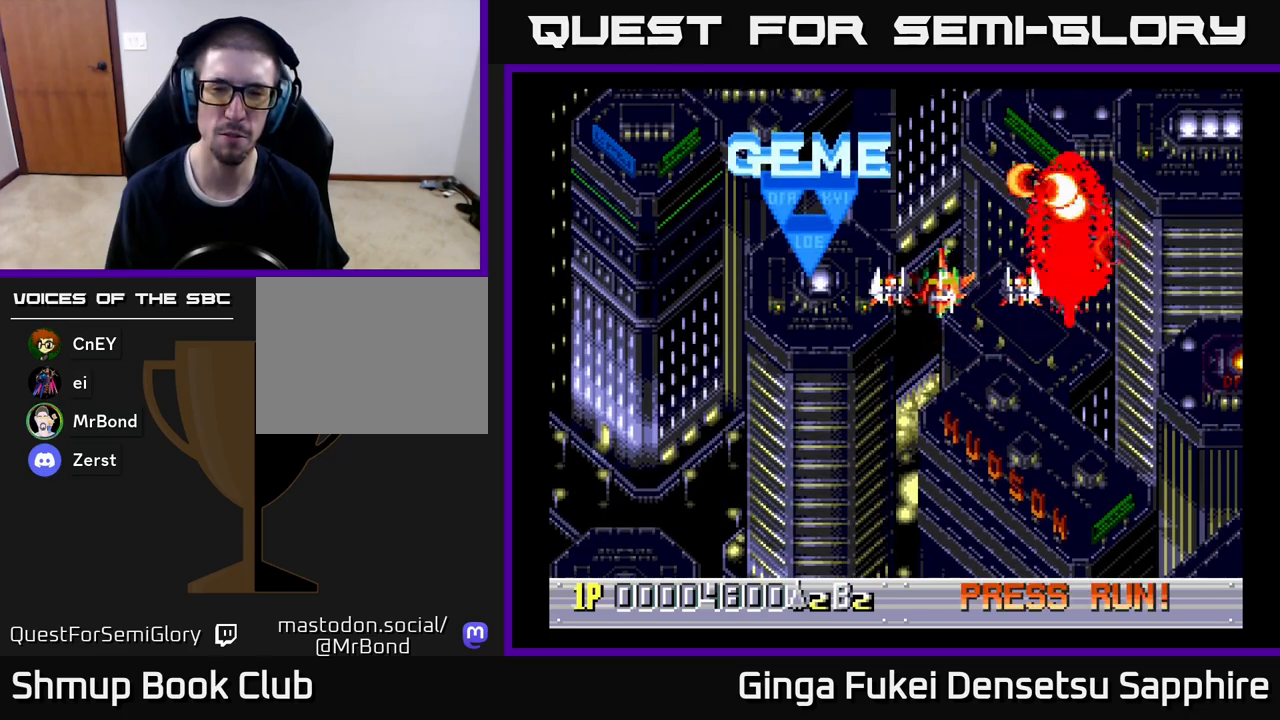
{"buttons": ["DPAD_UP", "DPAD_RIGHT"], "left_stick": "center"}
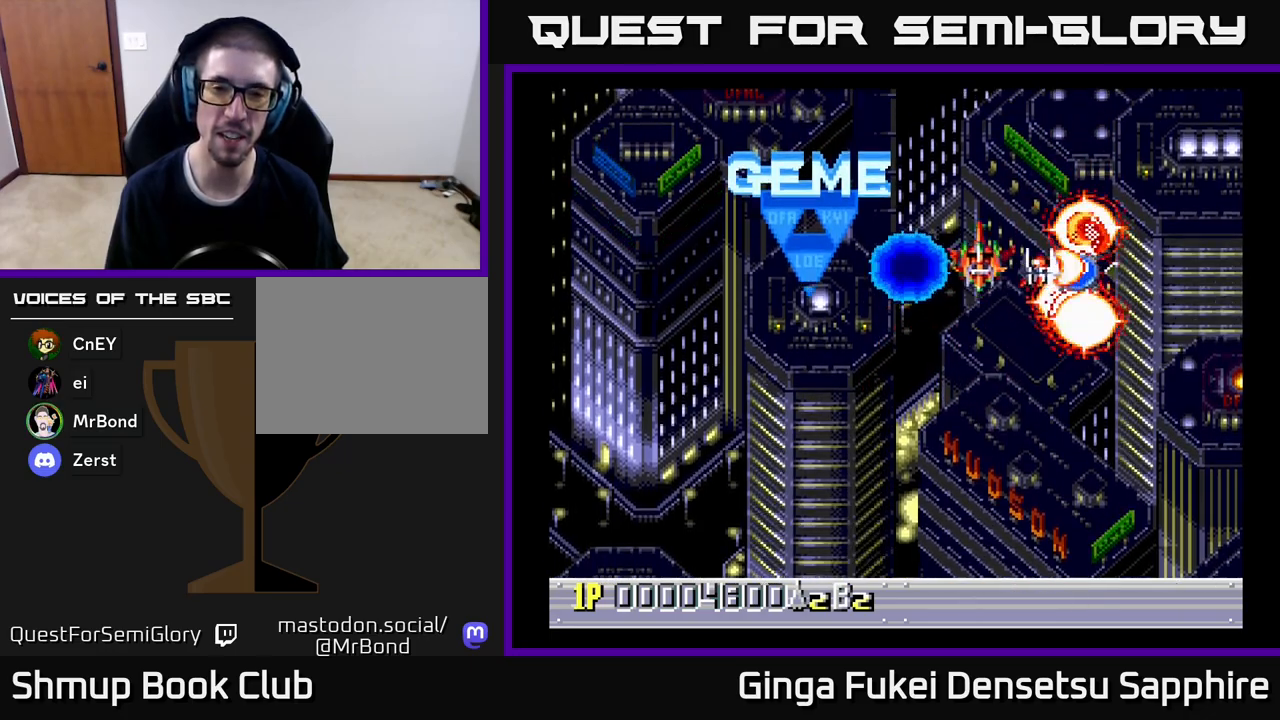
{"buttons": ["DPAD_DOWN", "DPAD_RIGHT"], "left_stick": "center", "events": [[133, "DPAD_RIGHT", "up"], [200, "DPAD_RIGHT", "down"], [233, "DPAD_UP", "up"], [283, "DPAD_DOWN", "down"]]}
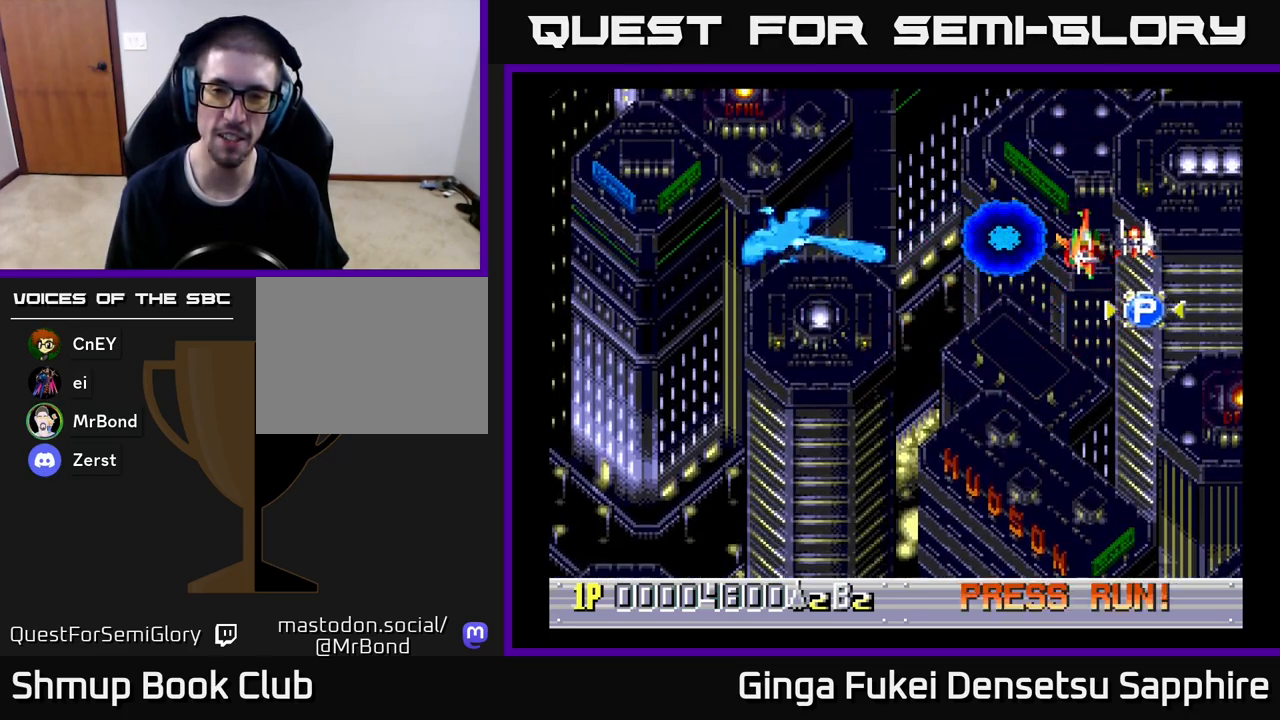
{"buttons": ["DPAD_DOWN", "DPAD_LEFT"], "left_stick": "center", "events": [[383, "DPAD_RIGHT", "up"], [450, "DPAD_LEFT", "down"]]}
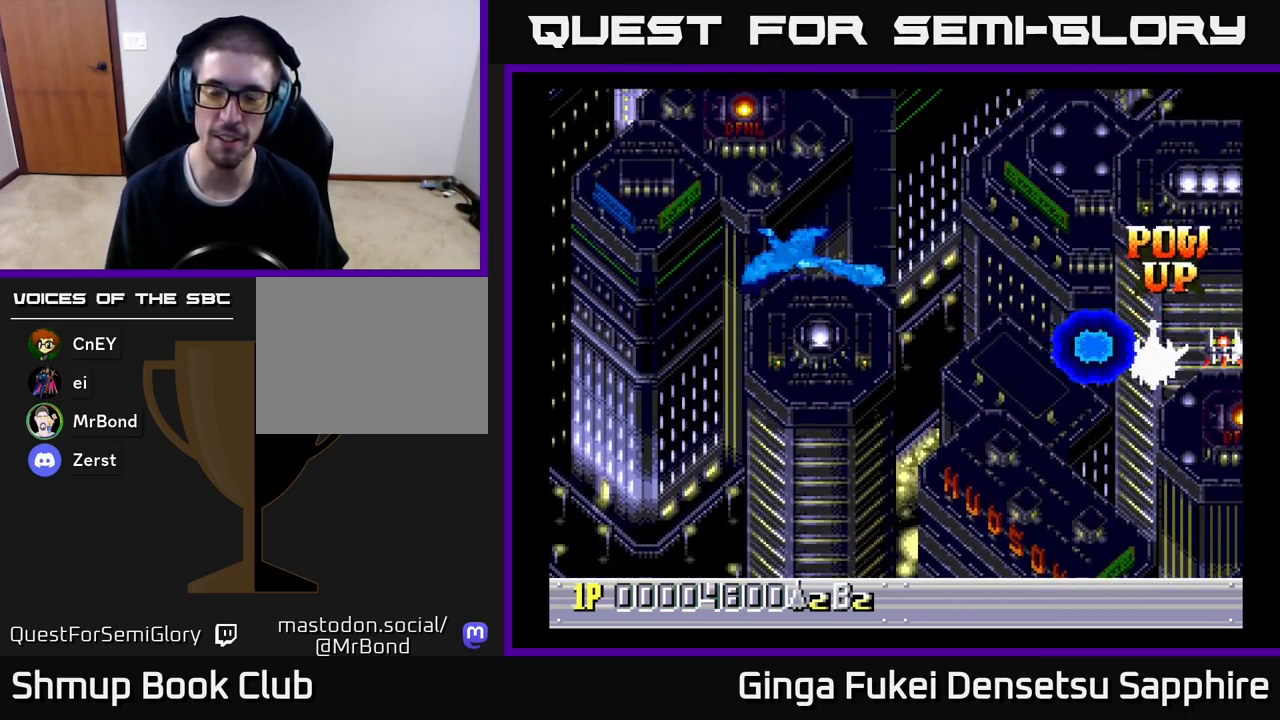
{"buttons": ["DPAD_LEFT"], "left_stick": "center", "events": [[383, "DPAD_DOWN", "up"]]}
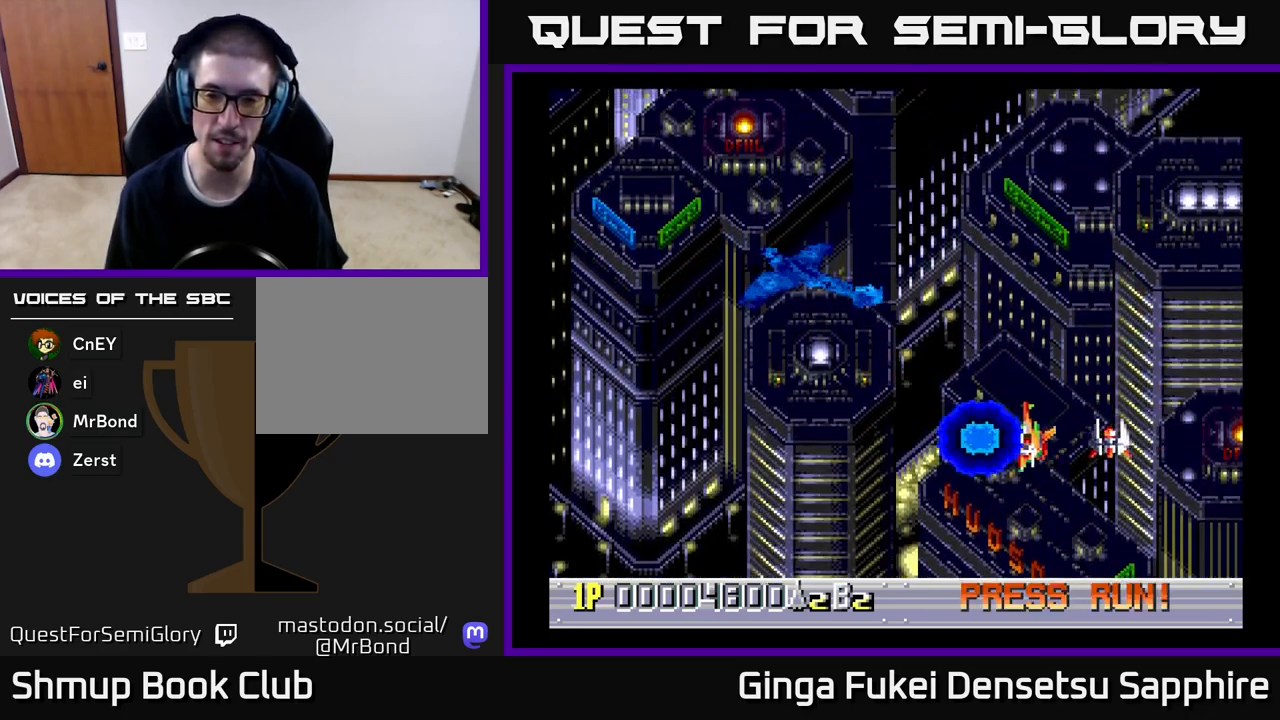
{"buttons": [], "left_stick": "center", "events": [[483, "DPAD_LEFT", "up"]]}
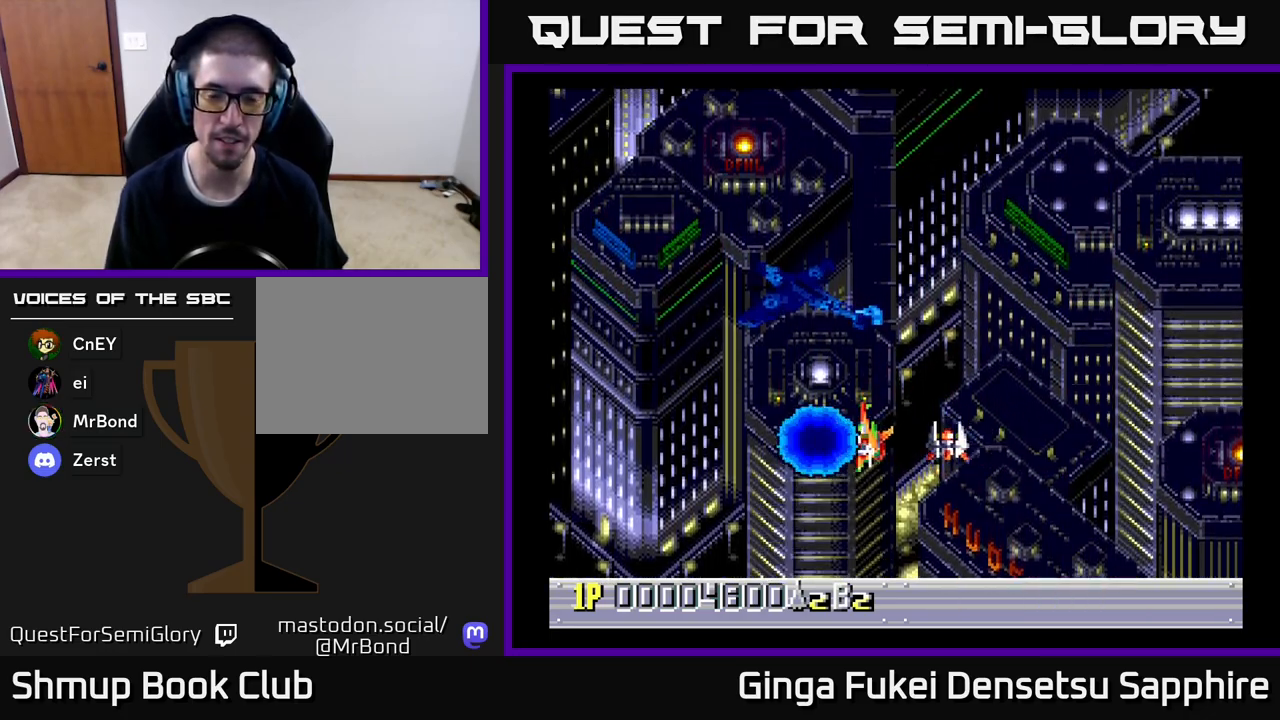
{"buttons": [], "left_stick": "center", "events": []}
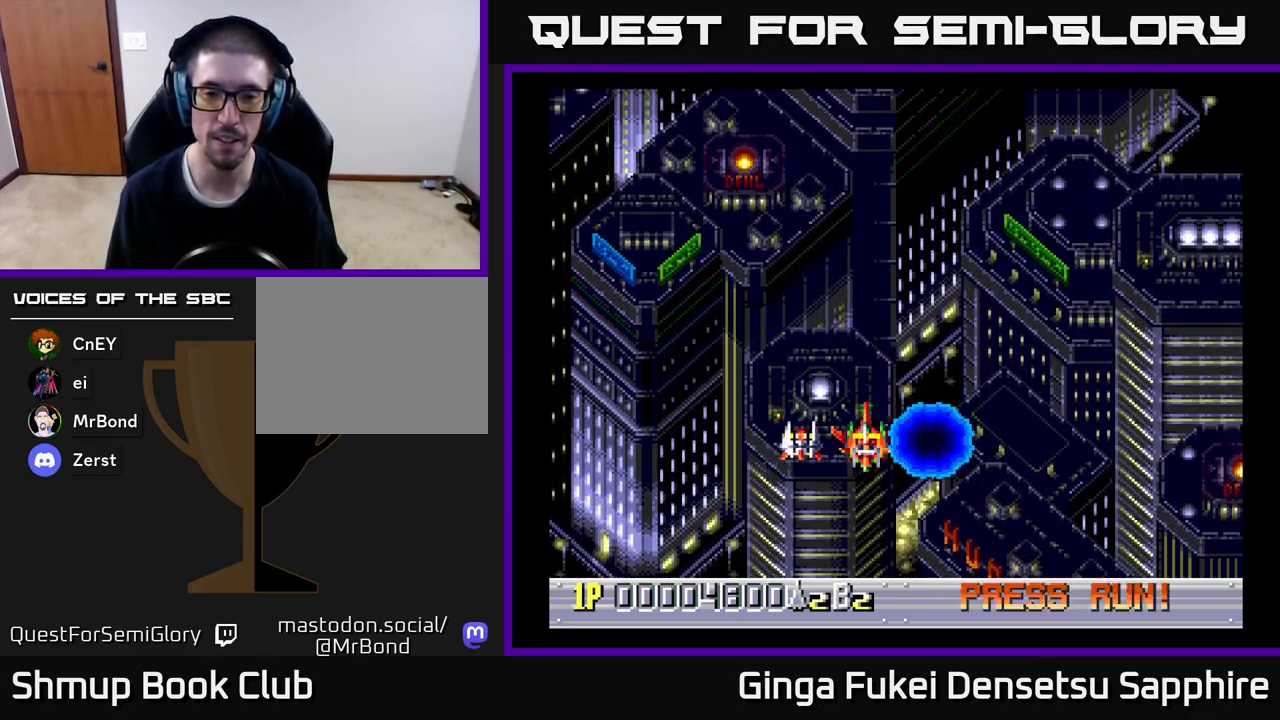
{"buttons": ["DPAD_UP"], "left_stick": "center", "events": [[350, "DPAD_RIGHT", "down"], [383, "DPAD_UP", "down"], [433, "DPAD_RIGHT", "up"]]}
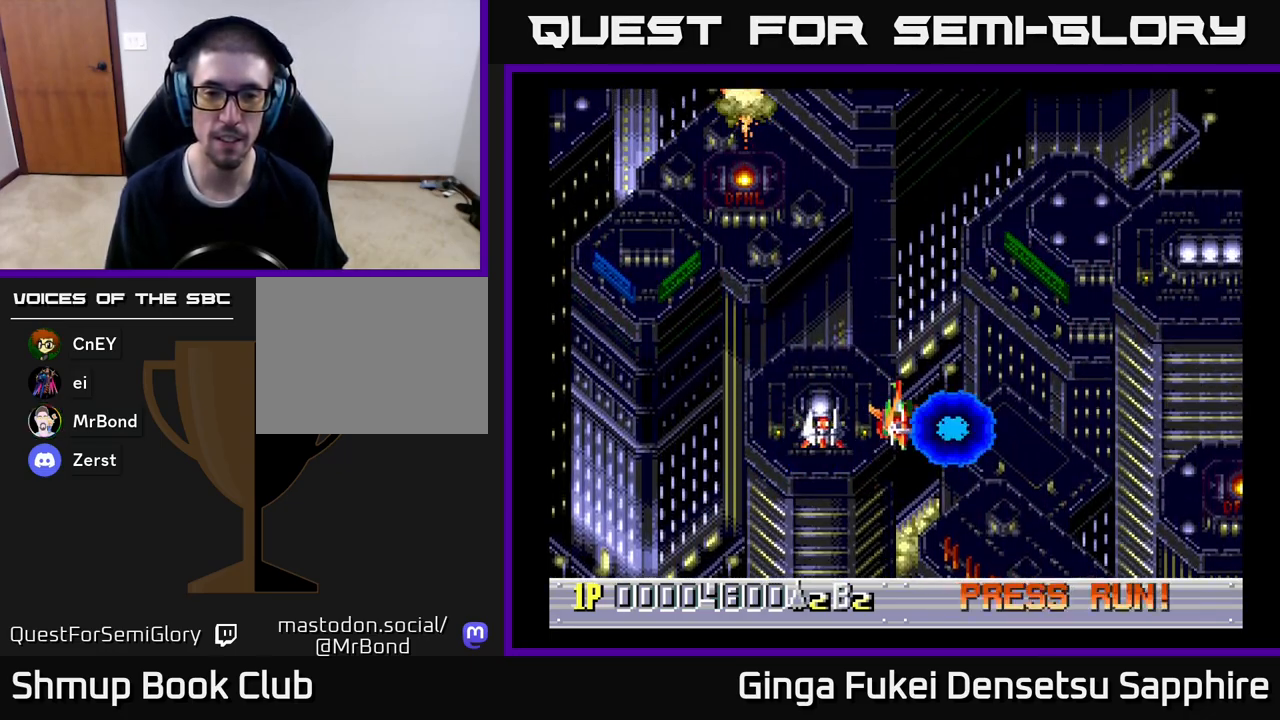
{"buttons": [], "left_stick": "center", "events": [[117, "DPAD_UP", "up"]]}
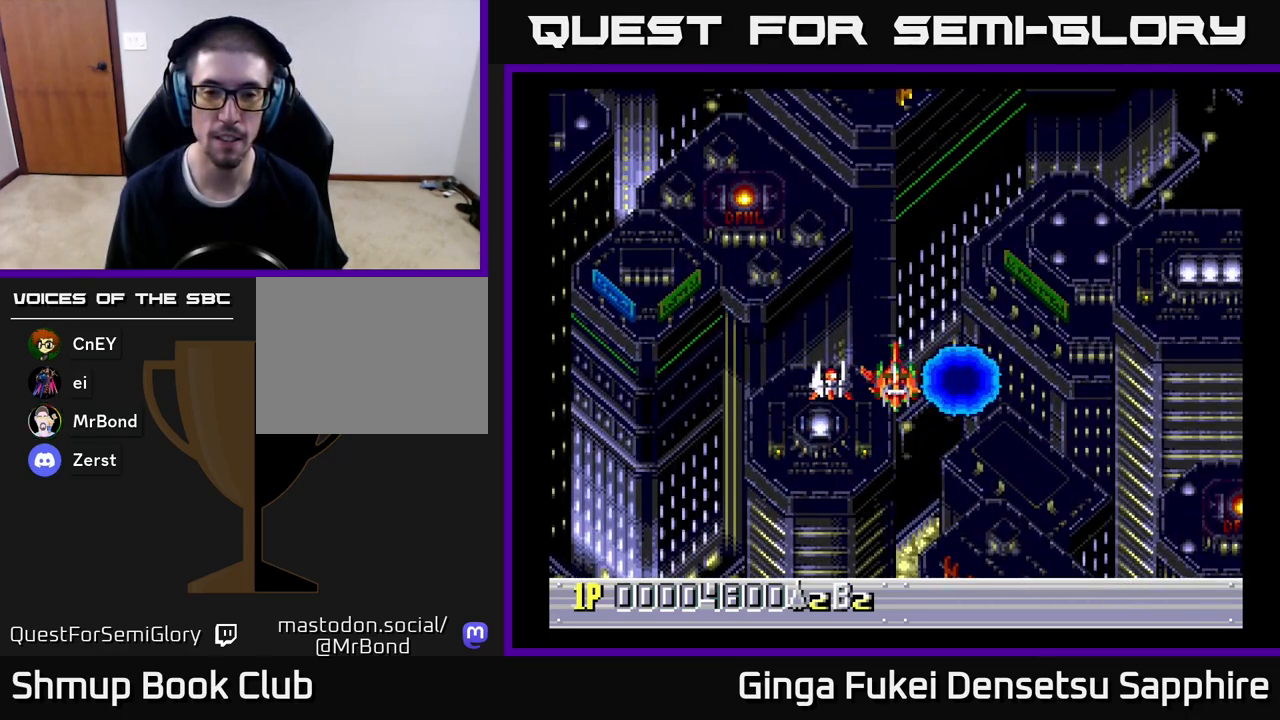
{"buttons": [], "left_stick": "center", "events": []}
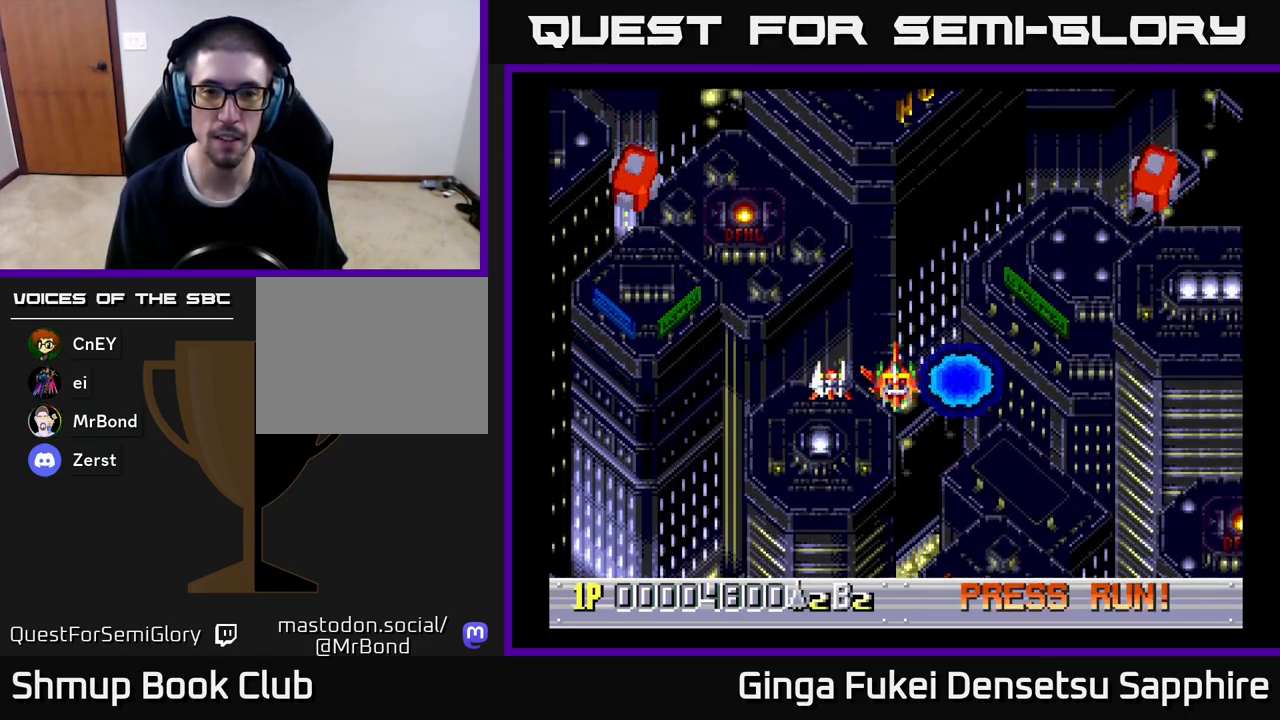
{"buttons": ["DPAD_UP"], "left_stick": "center", "events": [[300, "DPAD_UP", "down"]]}
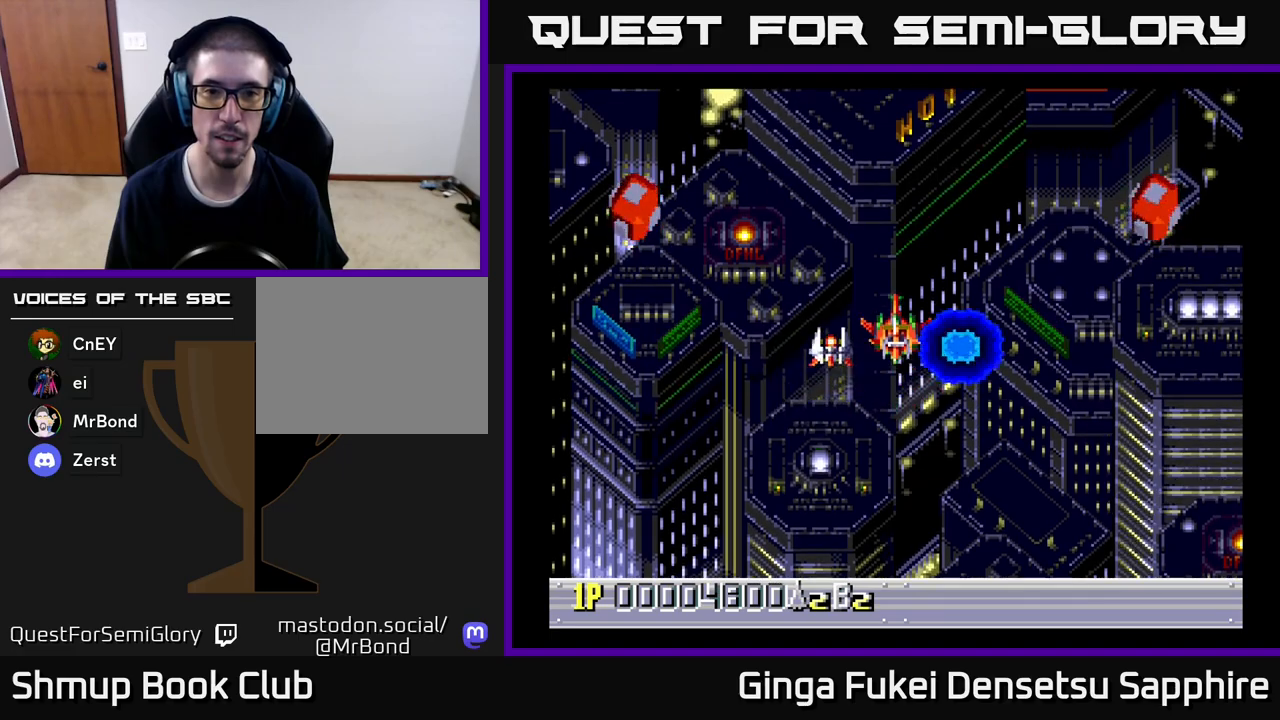
{"buttons": [], "left_stick": "center", "events": [[33, "DPAD_UP", "up"], [333, "DPAD_DOWN", "down"], [433, "A", "down"], [483, "A", "up"], [500, "DPAD_DOWN", "up"]]}
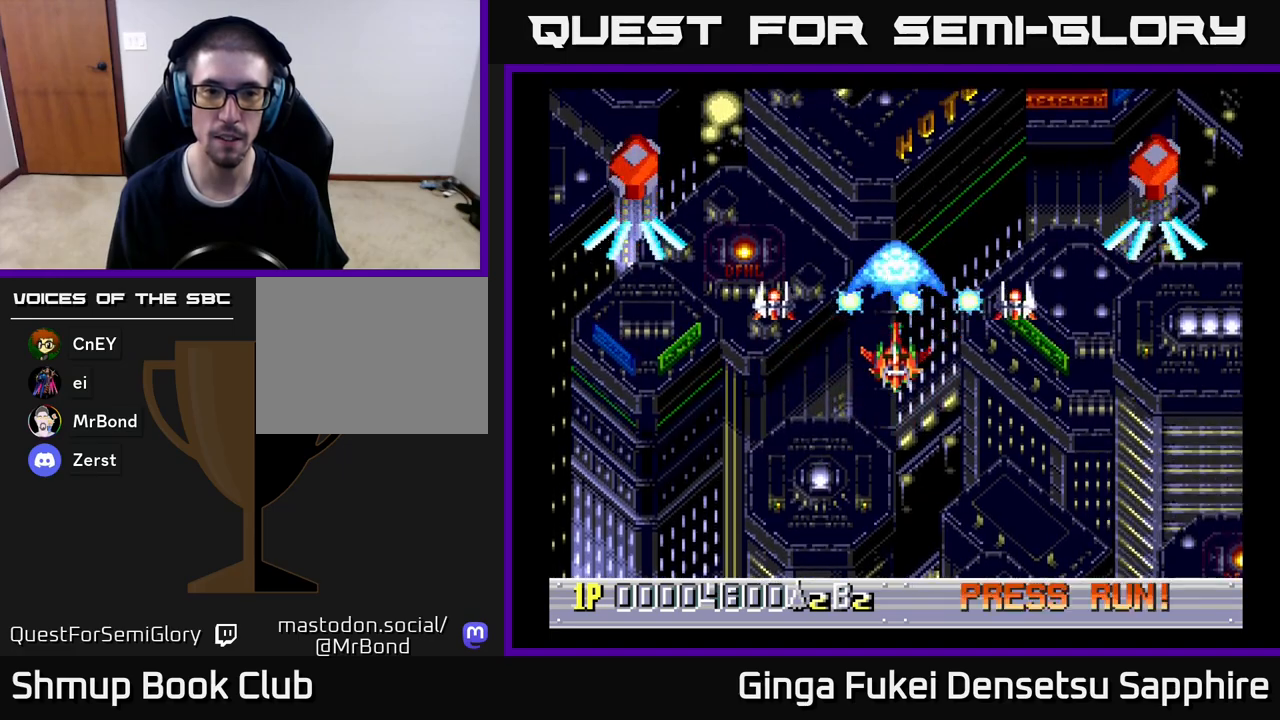
{"buttons": ["DPAD_DOWN"], "left_stick": "center", "events": [[350, "DPAD_DOWN", "down"]]}
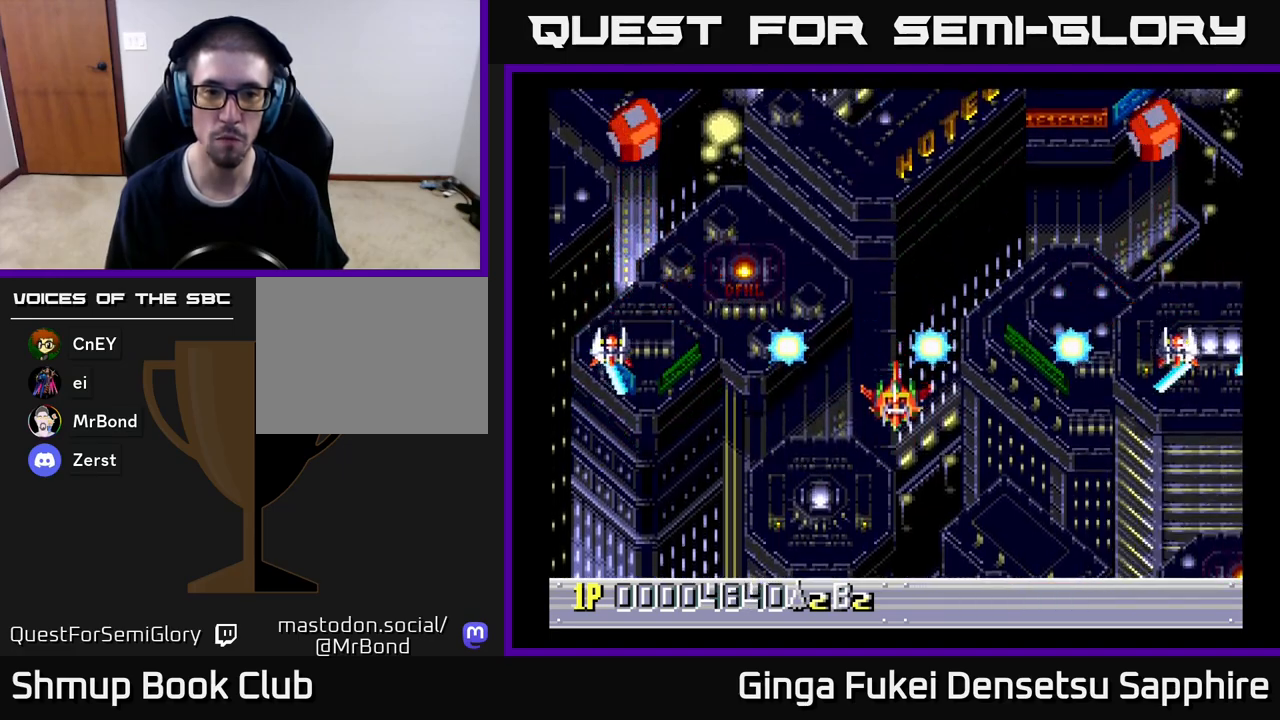
{"buttons": ["DPAD_UP", "DPAD_LEFT"], "left_stick": "center", "events": [[417, "DPAD_DOWN", "up"], [433, "DPAD_LEFT", "down"], [433, "DPAD_UP", "down"]]}